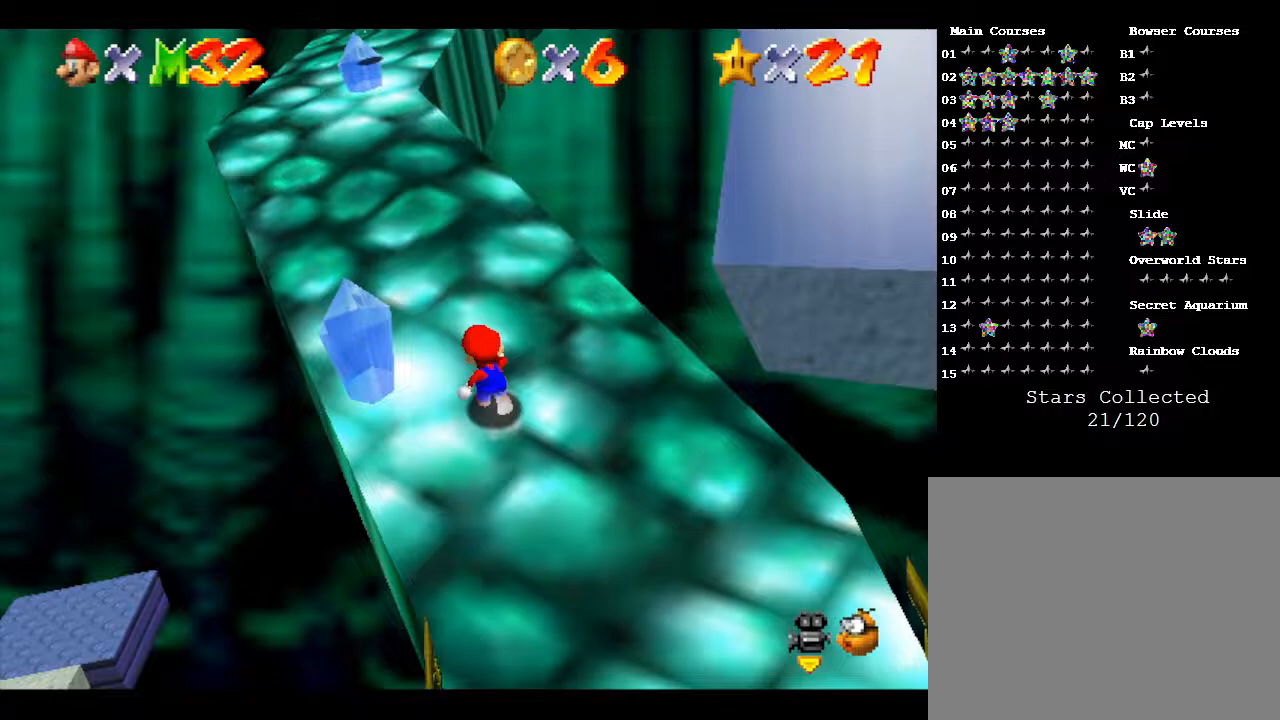
Gameplay with a controller (Nintendo layout); each line is a JSON object with the inputs held at the frame after it. "events" lists button and stick changes between this image and that frame as [ms after this image, input, new state], when the widget could be followed in between. Not read: L3 R3.
{"buttons": ["Z"], "left_stick": "up", "events": [[483, "Z", "down"]]}
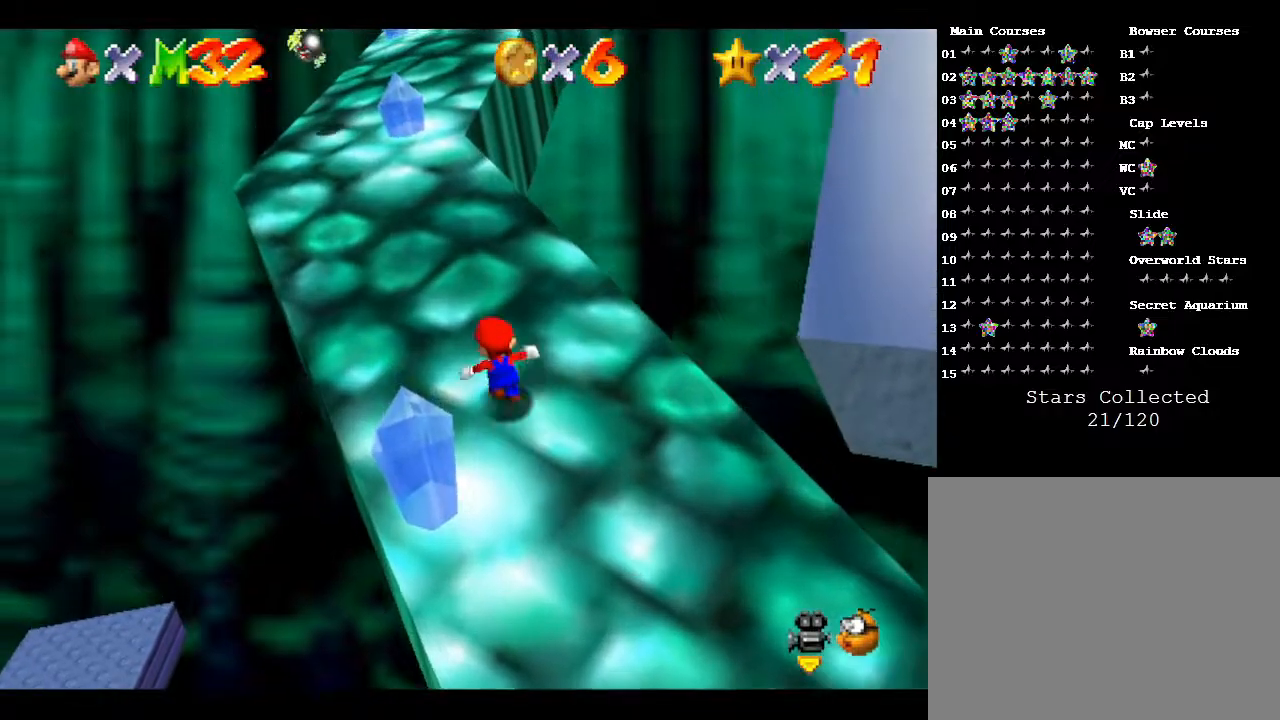
{"buttons": ["A", "Z"], "left_stick": "up", "events": [[83, "A", "down"]]}
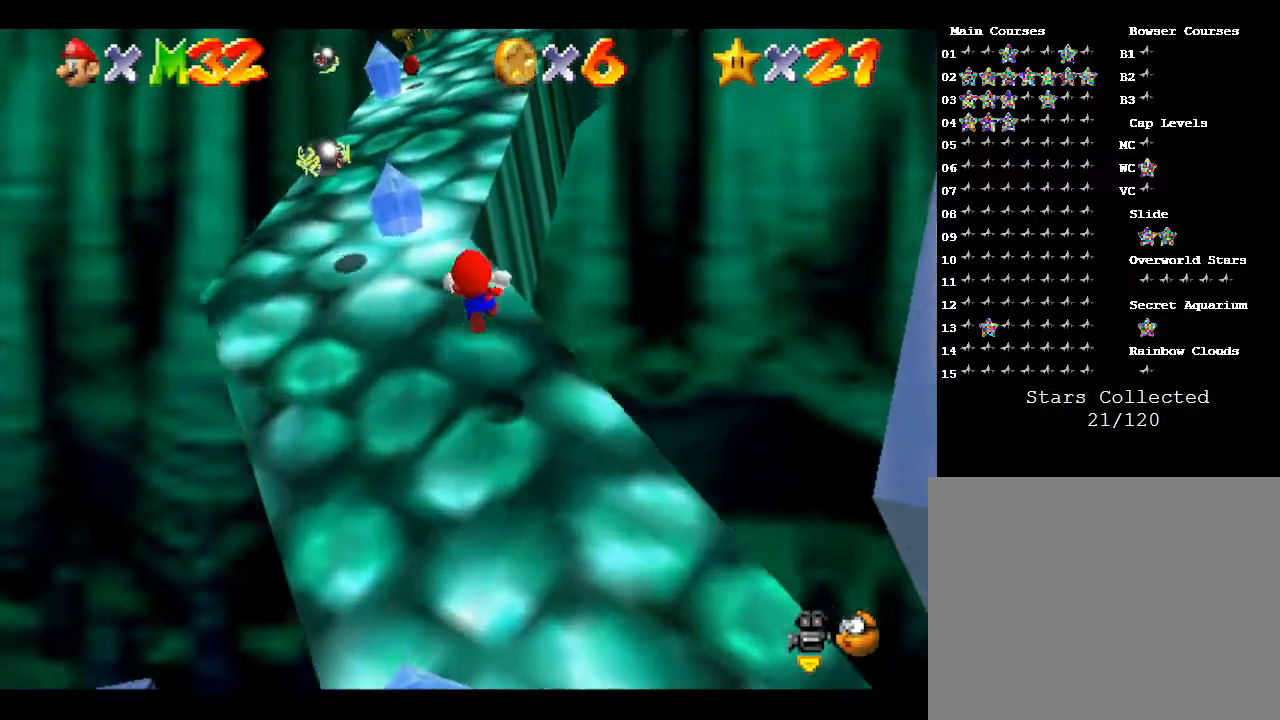
{"buttons": ["Z"], "left_stick": "up", "events": [[100, "A", "up"]]}
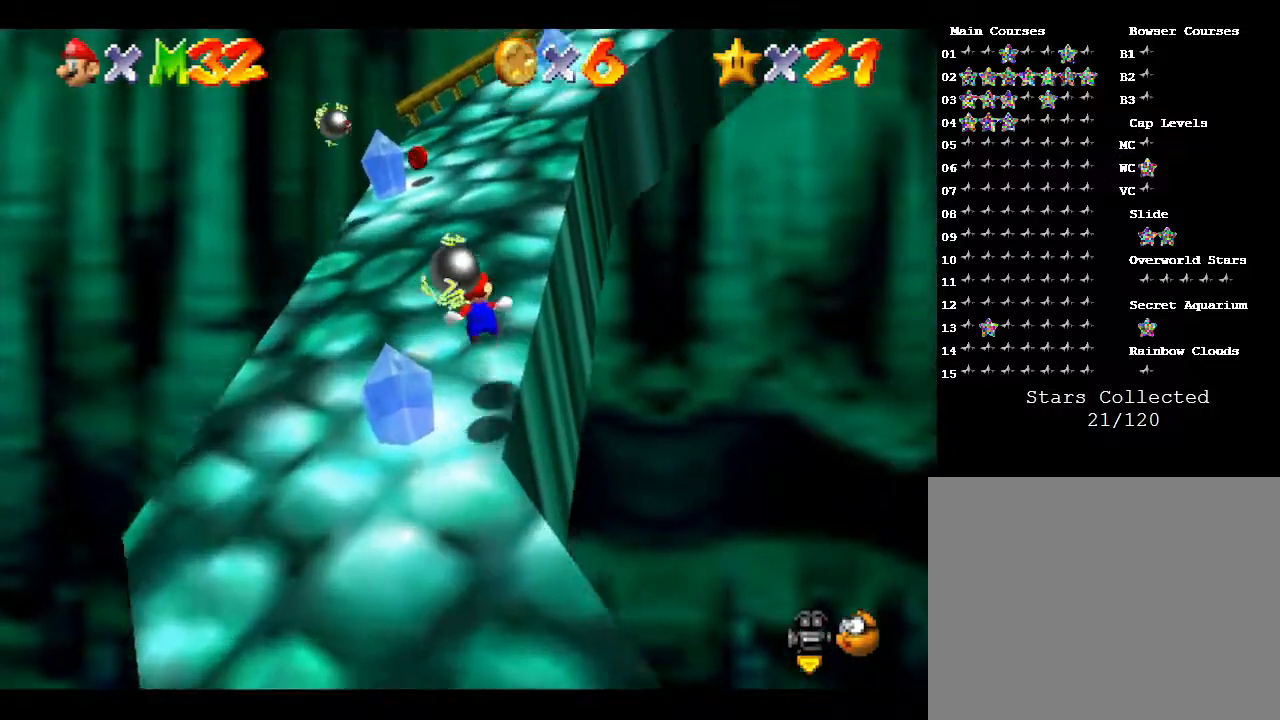
{"buttons": [], "left_stick": "up", "events": [[450, "Z", "up"]]}
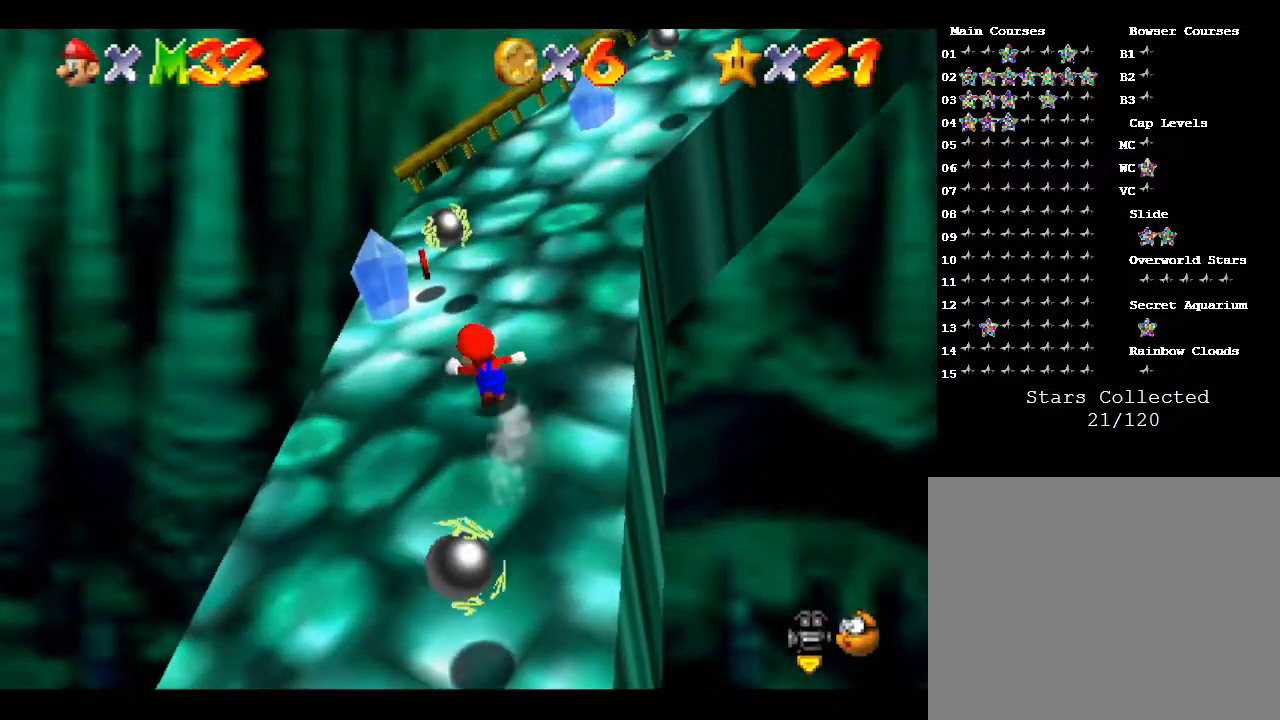
{"buttons": [], "left_stick": "up-right", "events": [[467, "left_stick", "up-right"]]}
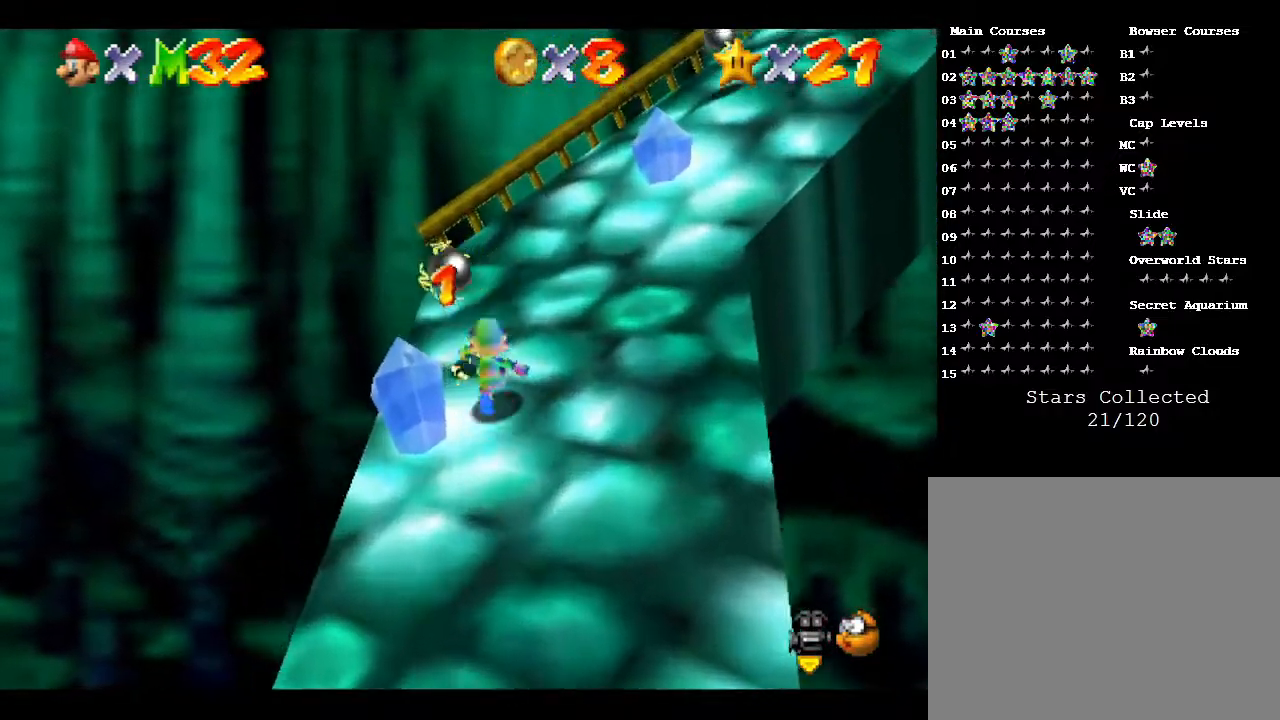
{"buttons": [], "left_stick": "up-right", "events": []}
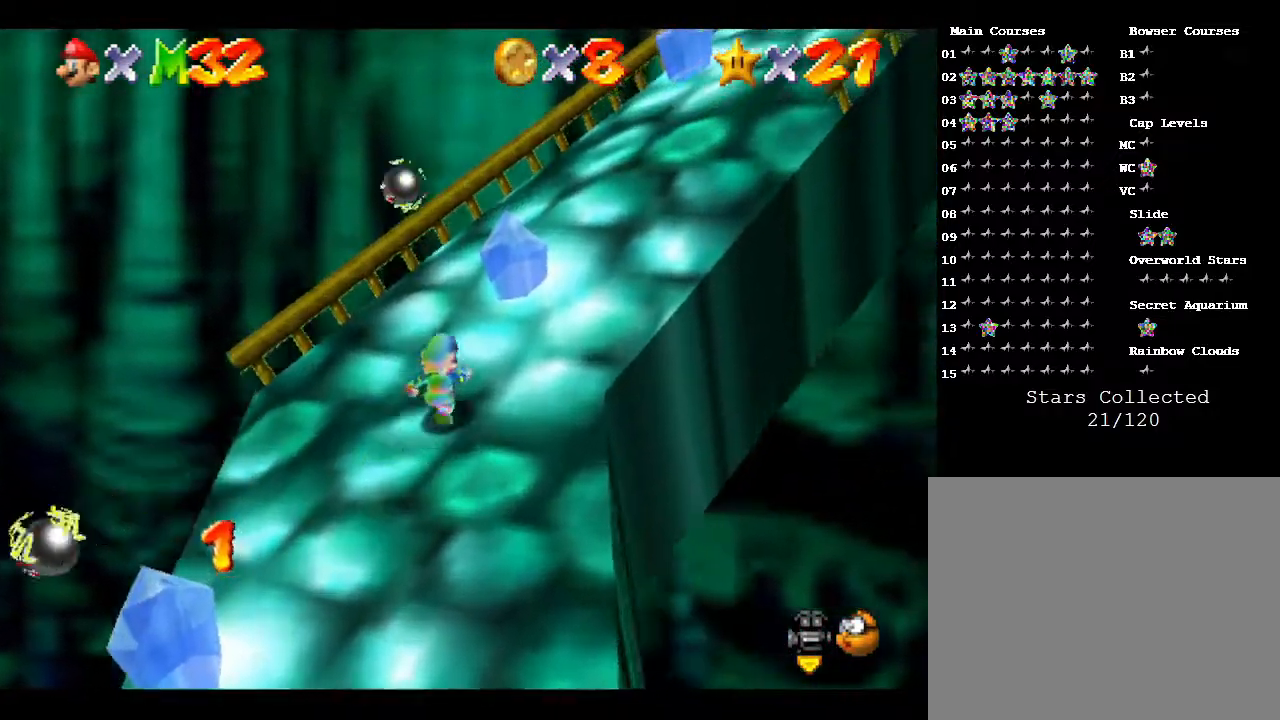
{"buttons": [], "left_stick": "up-right", "events": []}
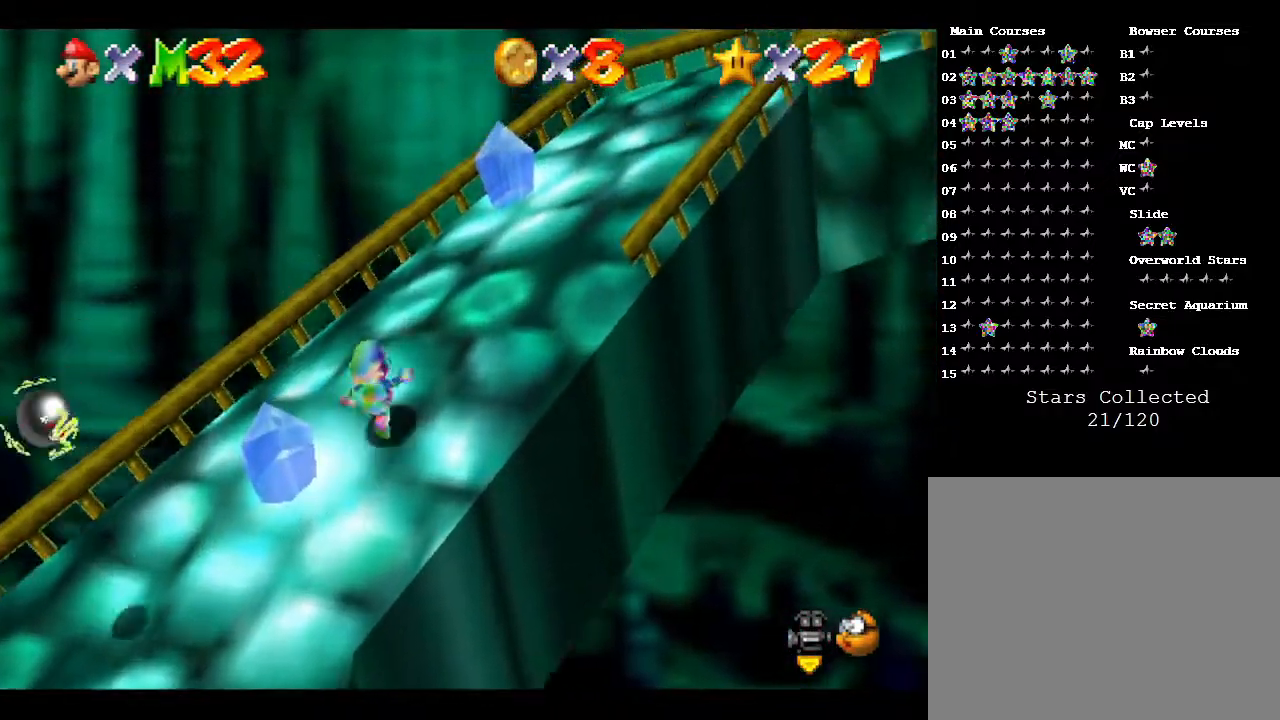
{"buttons": [], "left_stick": "up-right", "events": []}
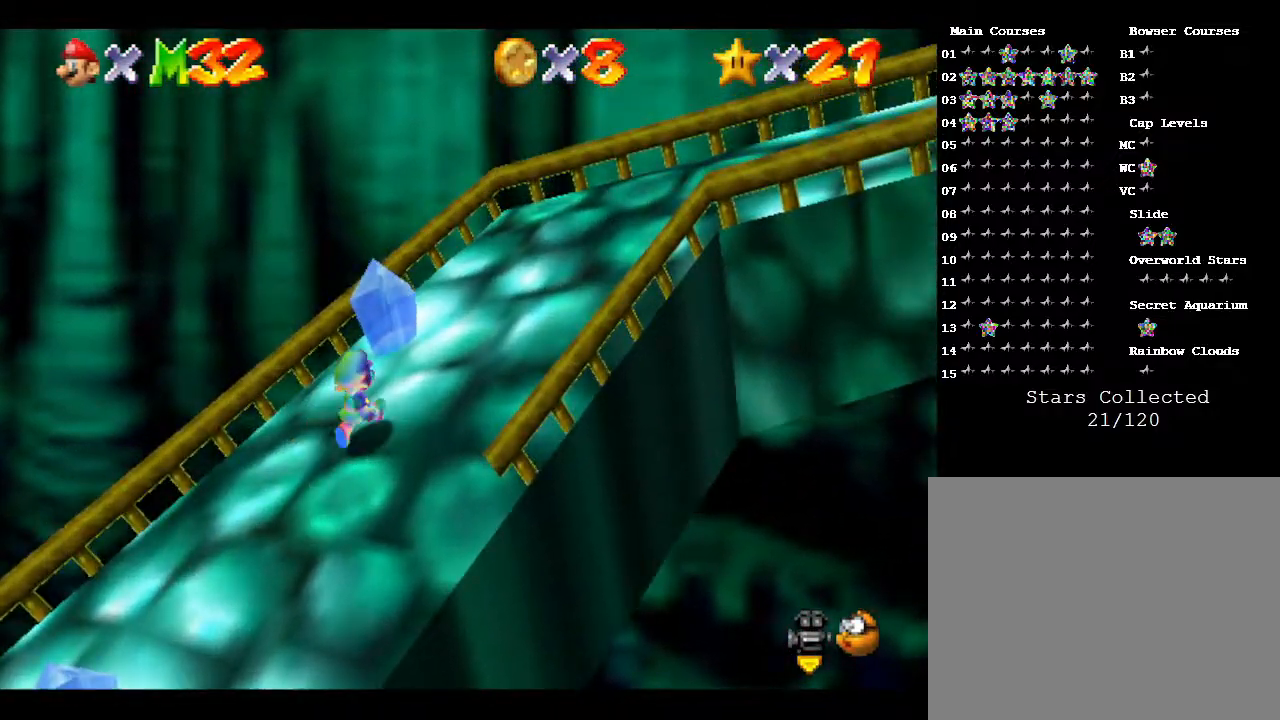
{"buttons": ["C_LEFT"], "left_stick": "up-right", "events": [[483, "C_LEFT", "down"]]}
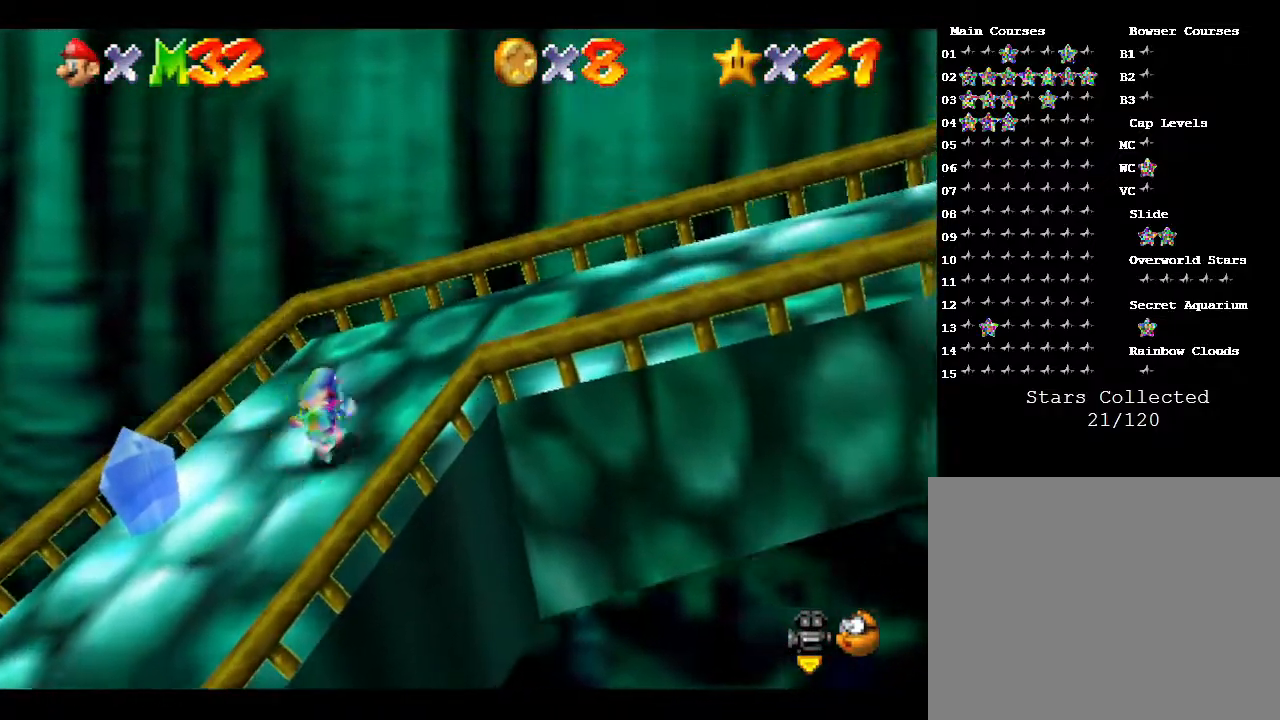
{"buttons": [], "left_stick": "up-right", "events": [[183, "C_LEFT", "up"]]}
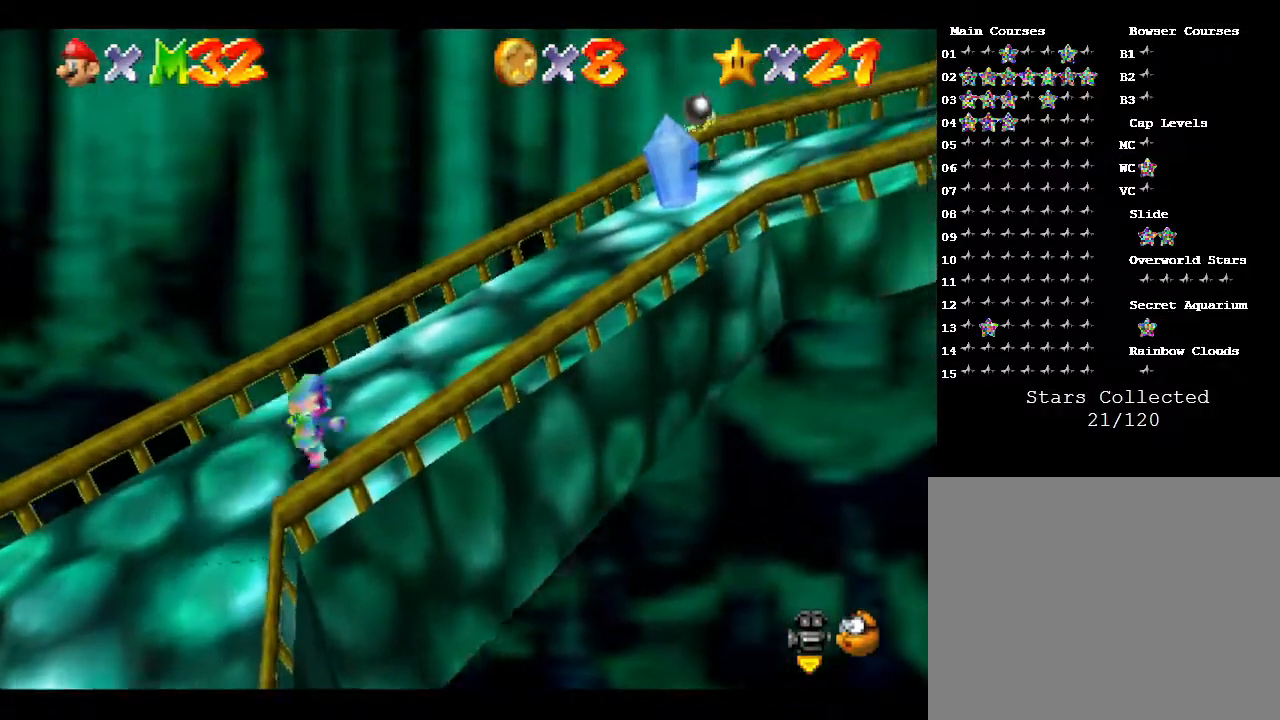
{"buttons": ["C_LEFT"], "left_stick": "up-right", "events": [[483, "C_LEFT", "down"]]}
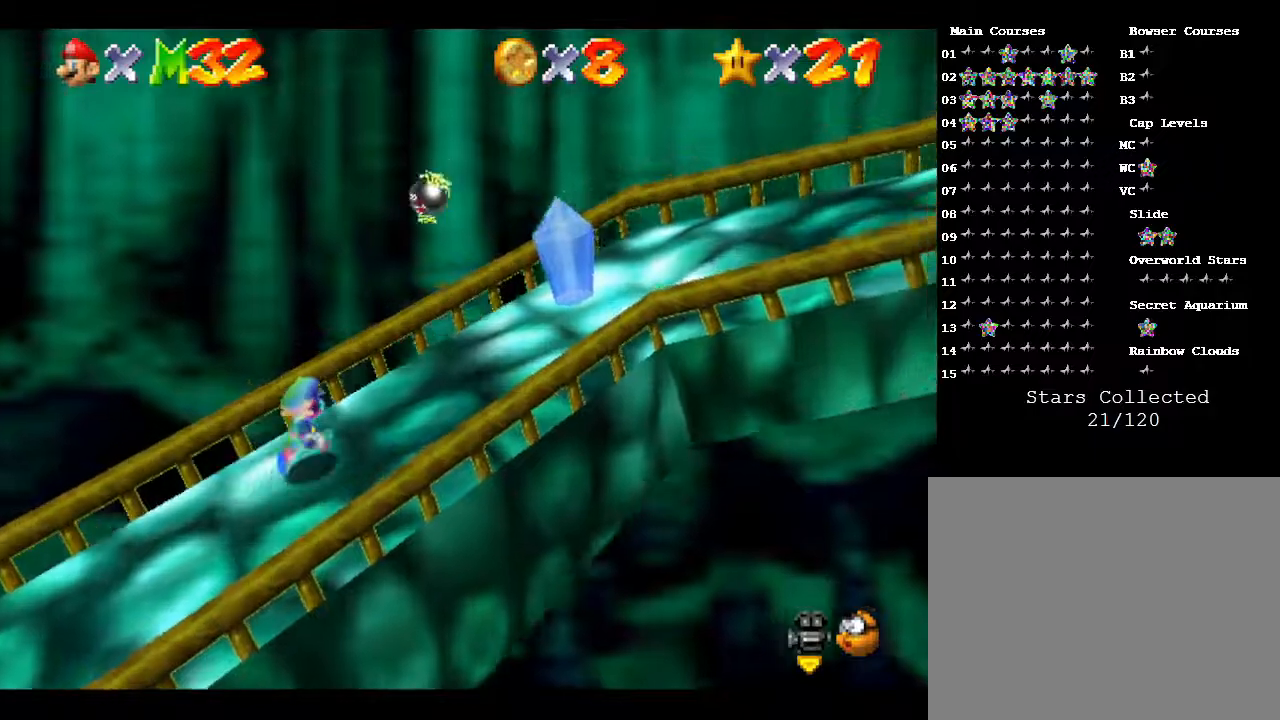
{"buttons": [], "left_stick": "up-right", "events": [[133, "C_LEFT", "up"]]}
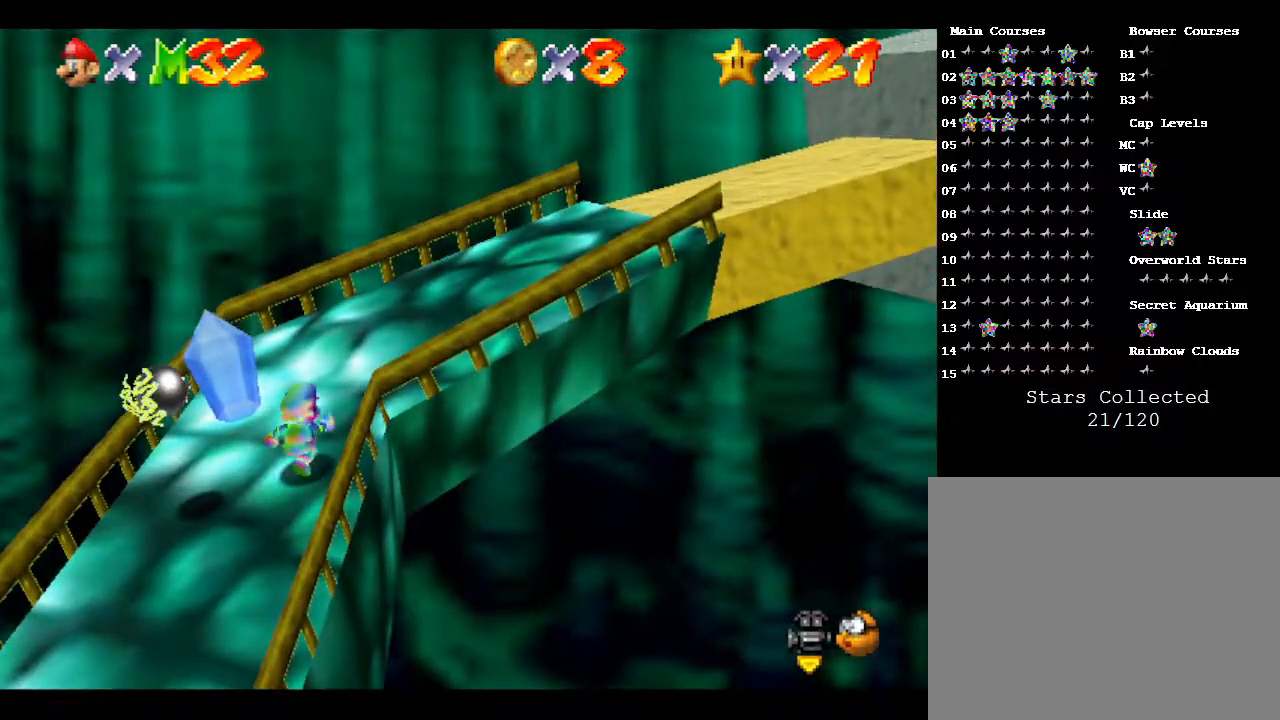
{"buttons": [], "left_stick": "right", "events": [[500, "left_stick", "right"]]}
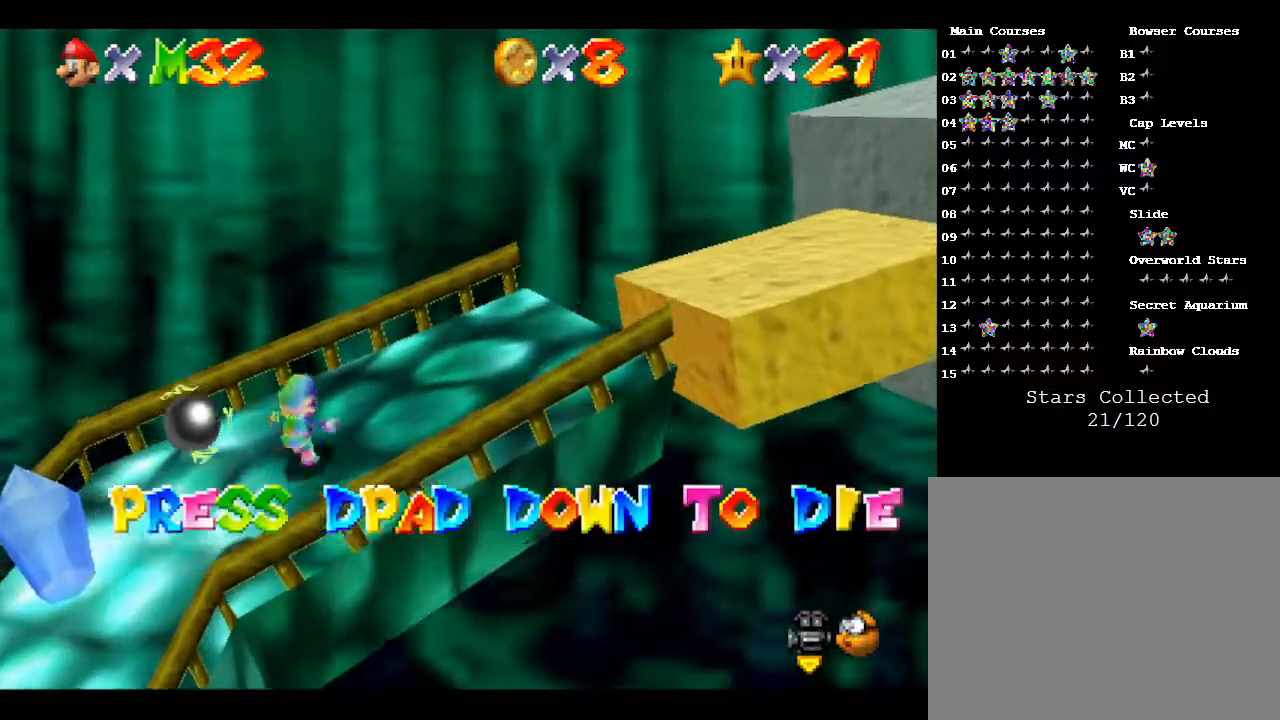
{"buttons": ["A"], "left_stick": "right", "events": [[400, "A", "down"], [433, "Z", "down"], [467, "Z", "up"]]}
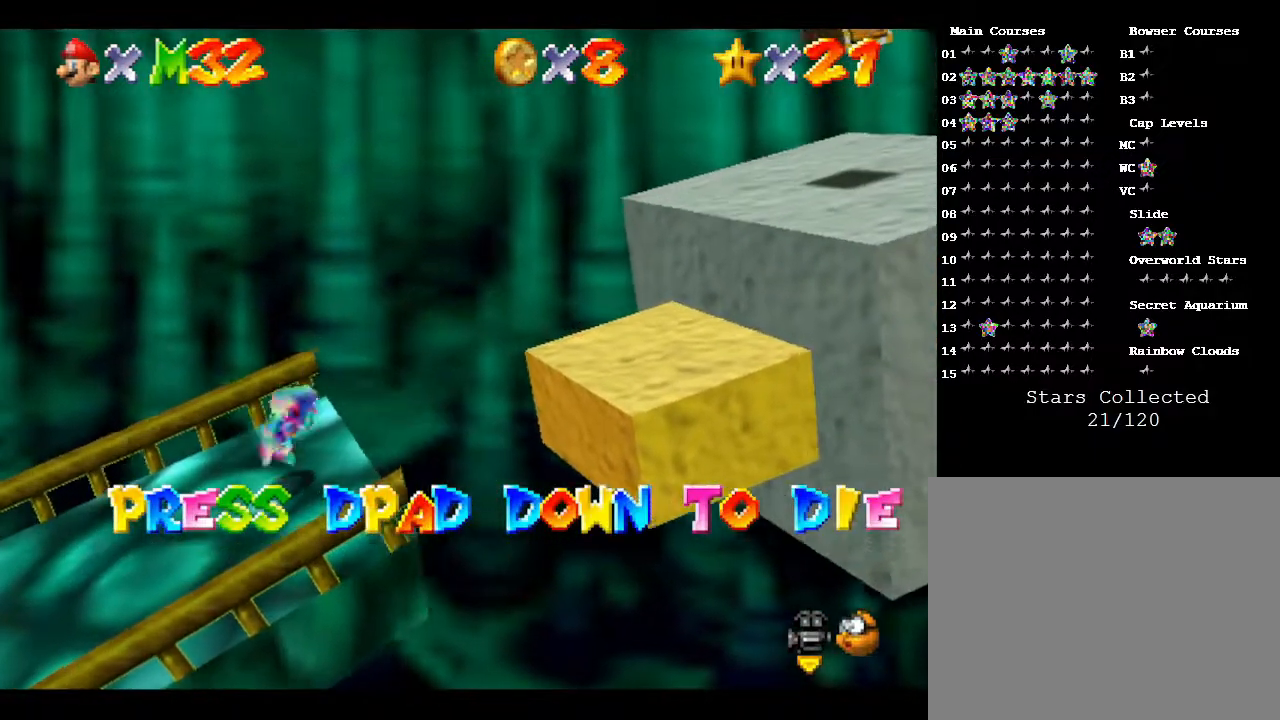
{"buttons": ["A"], "left_stick": "center", "events": [[450, "left_stick", "center"]]}
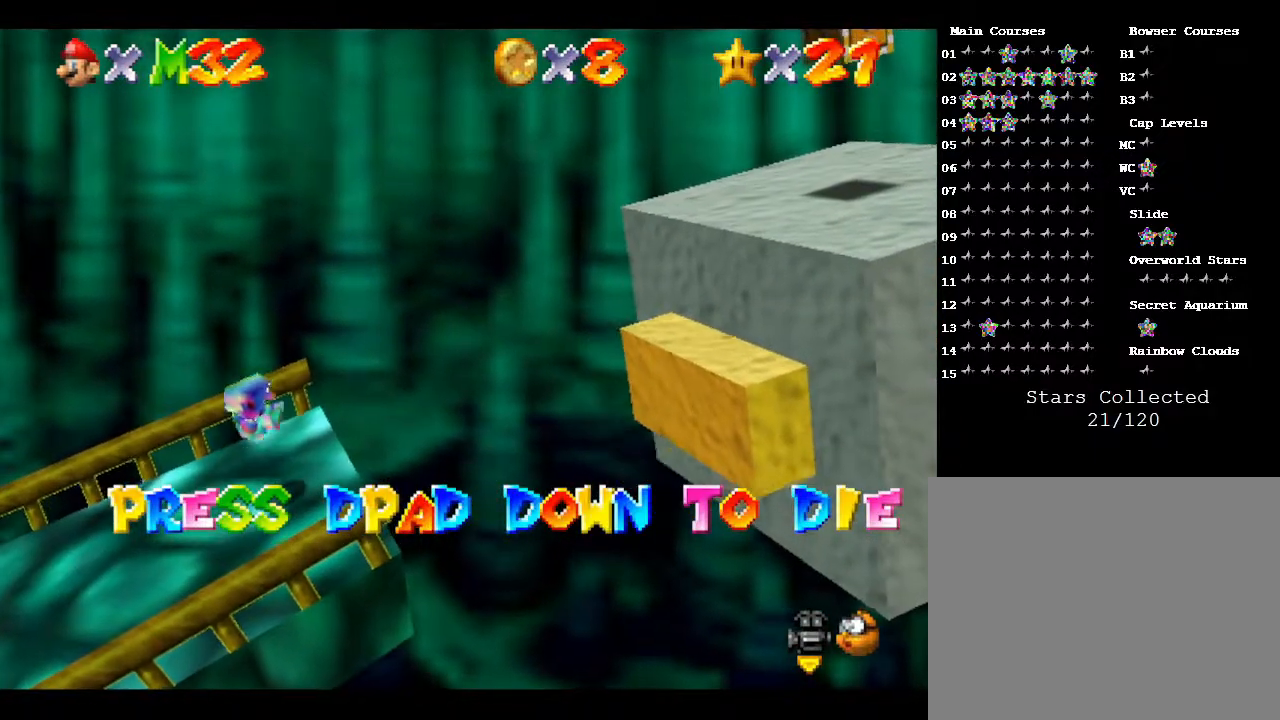
{"buttons": [], "left_stick": "center", "events": [[50, "A", "up"]]}
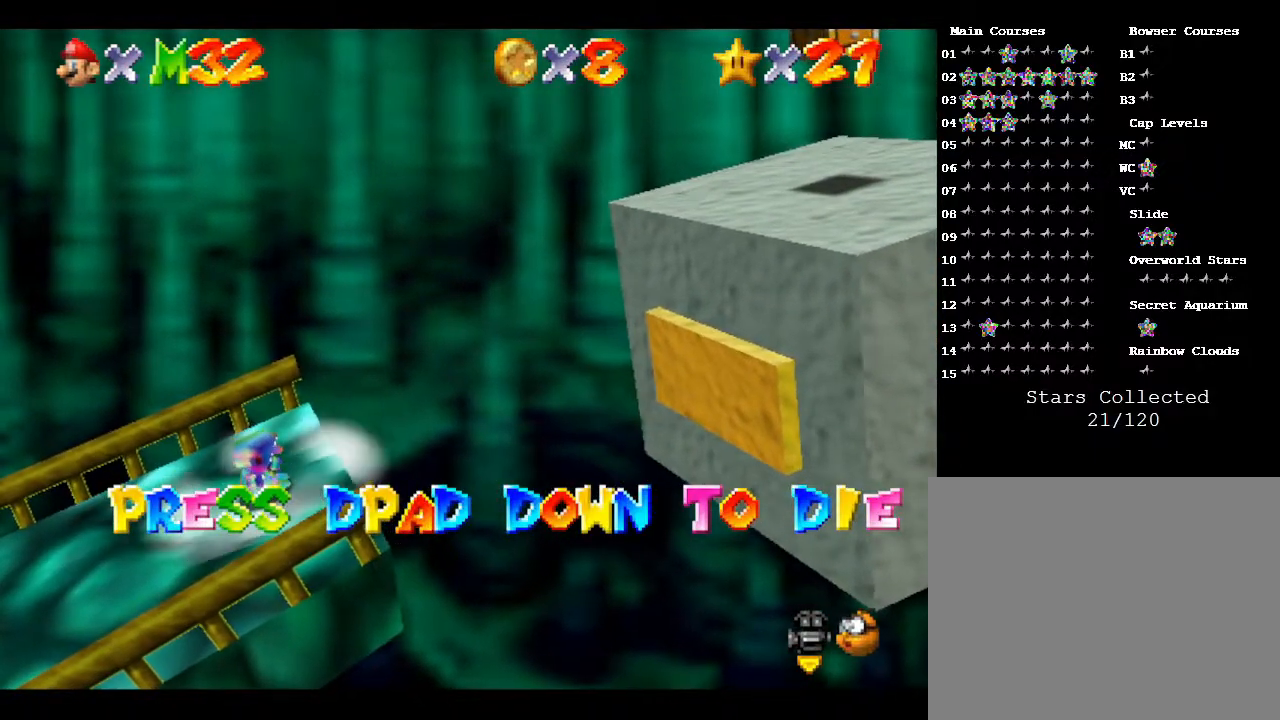
{"buttons": [], "left_stick": "center", "events": []}
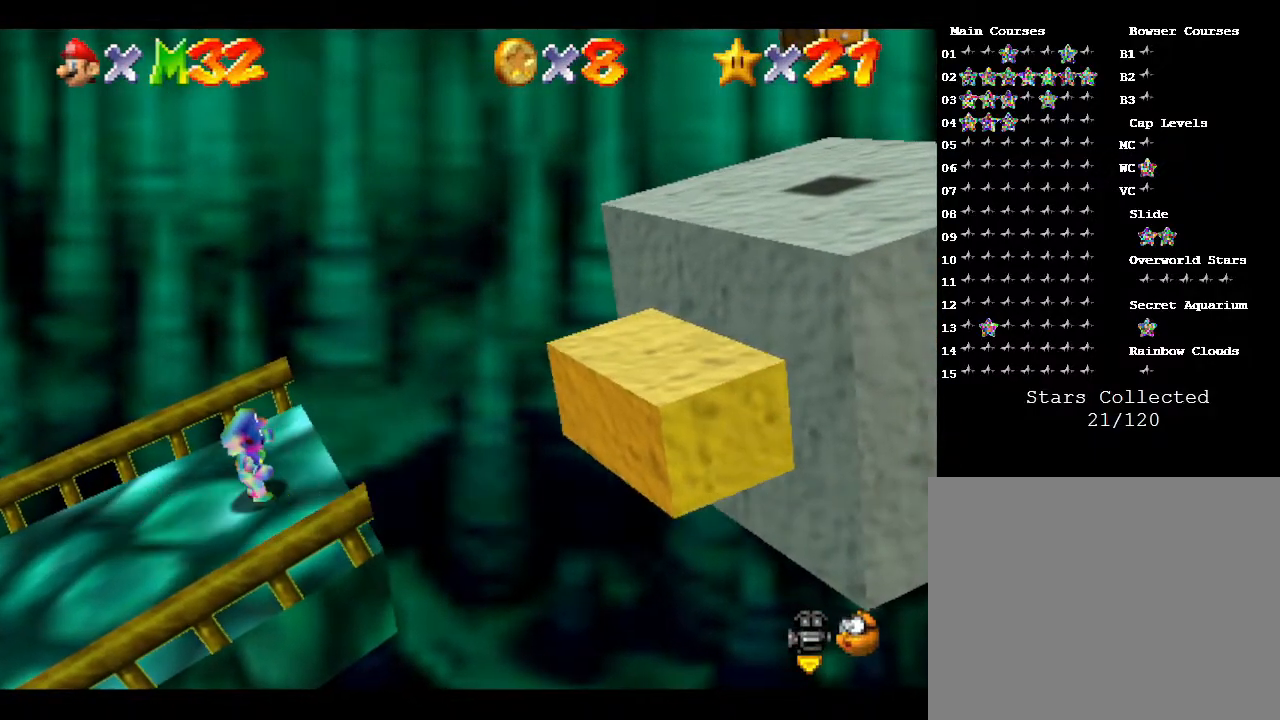
{"buttons": ["A"], "left_stick": "right", "events": [[150, "left_stick", "right"], [267, "A", "down"]]}
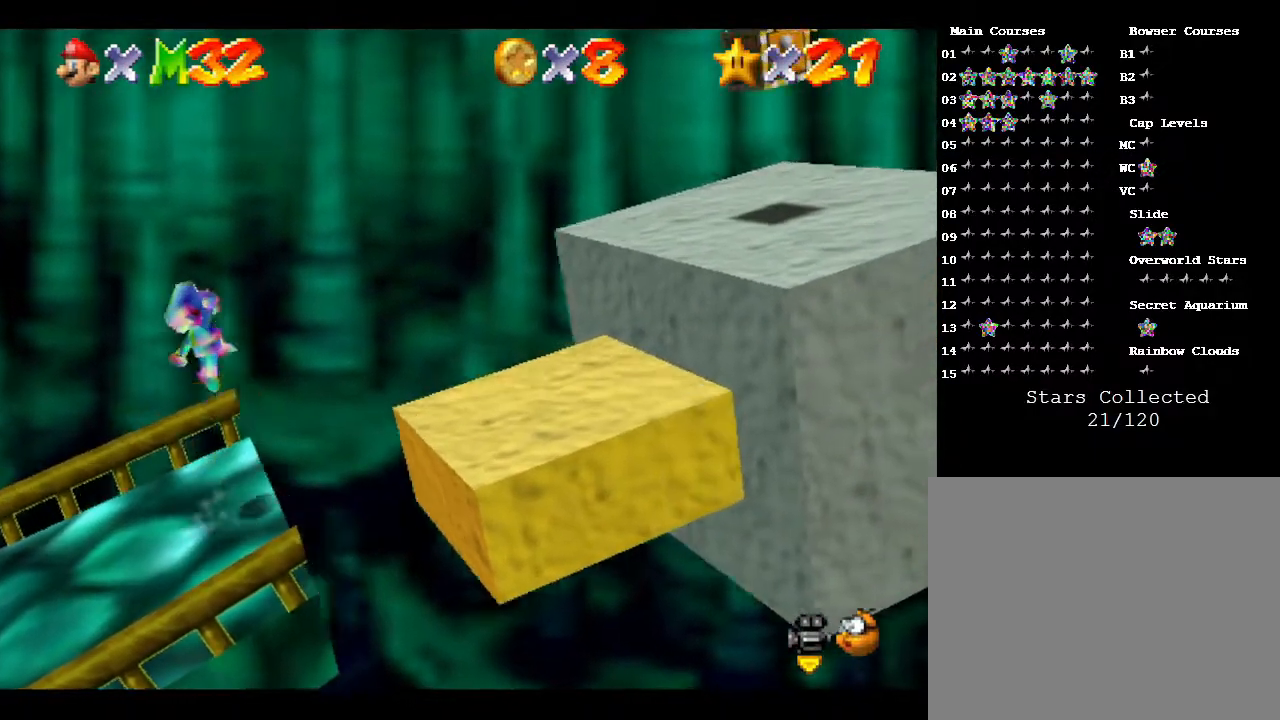
{"buttons": [], "left_stick": "center", "events": [[17, "A", "up"], [417, "left_stick", "center"]]}
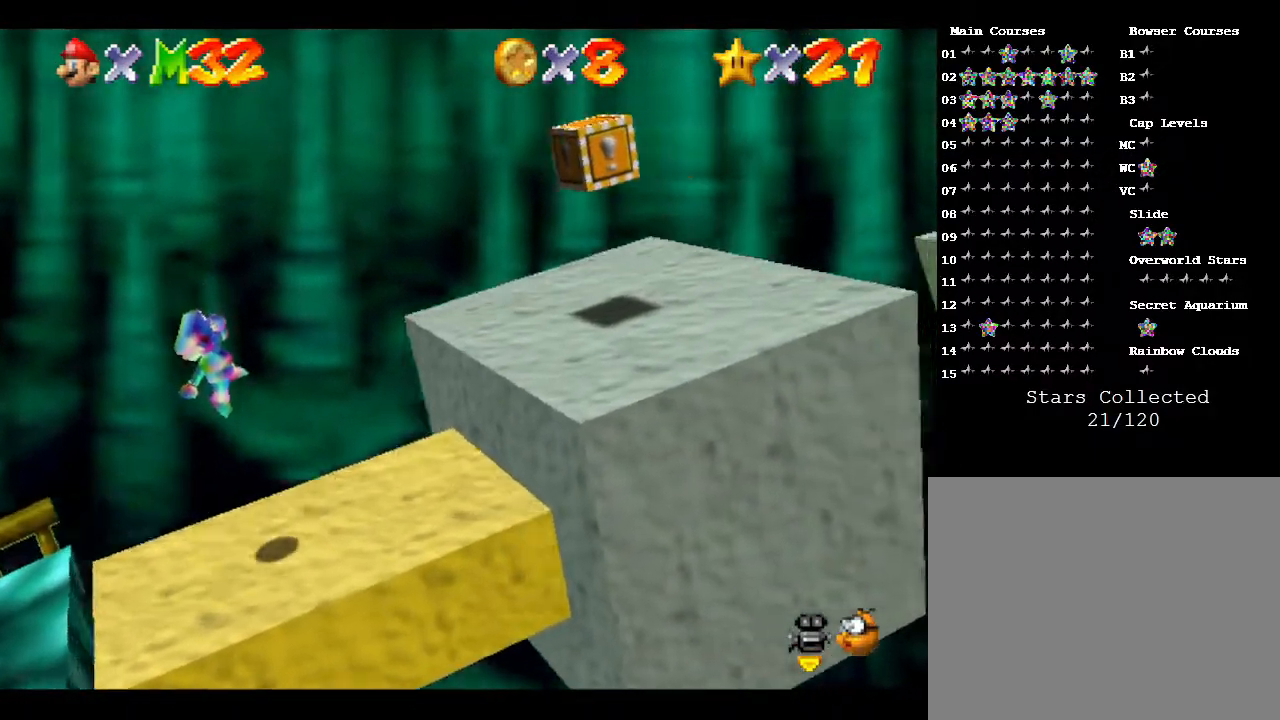
{"buttons": ["A"], "left_stick": "right", "events": [[317, "A", "down"], [350, "left_stick", "right"]]}
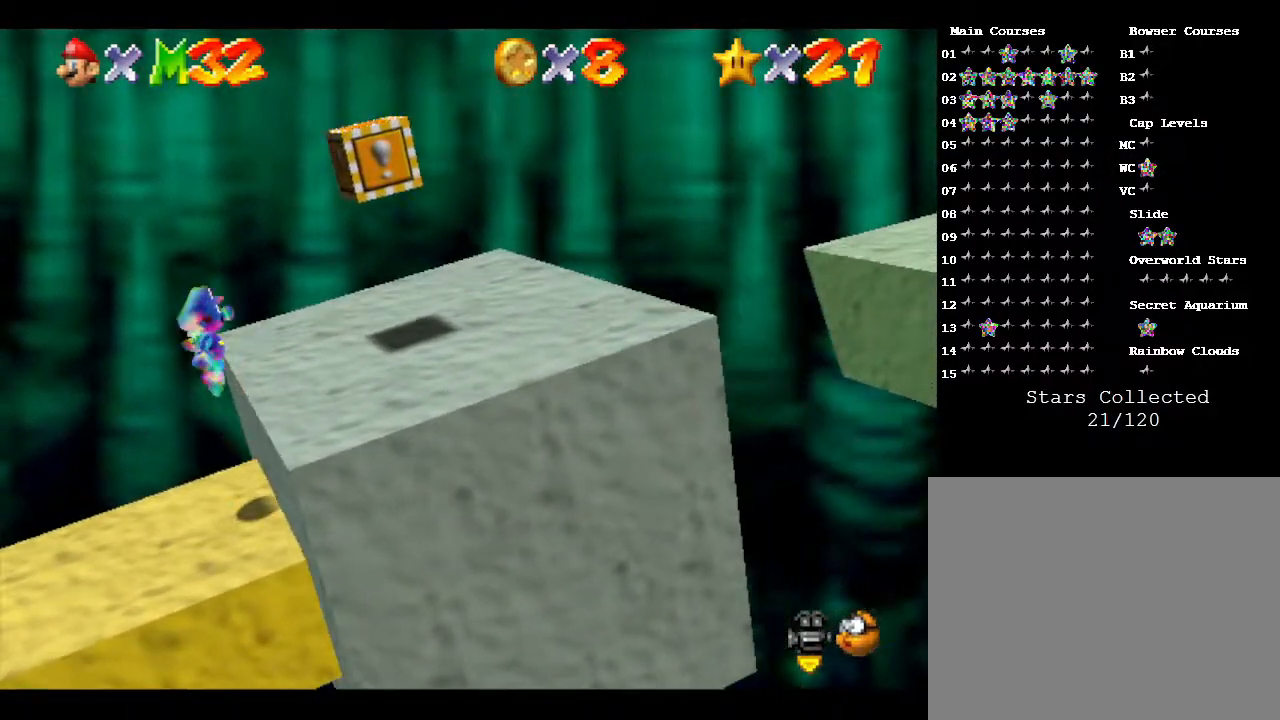
{"buttons": [], "left_stick": "center", "events": [[33, "A", "up"], [67, "left_stick", "center"], [233, "left_stick", "left"], [317, "left_stick", "down-left"], [483, "left_stick", "center"]]}
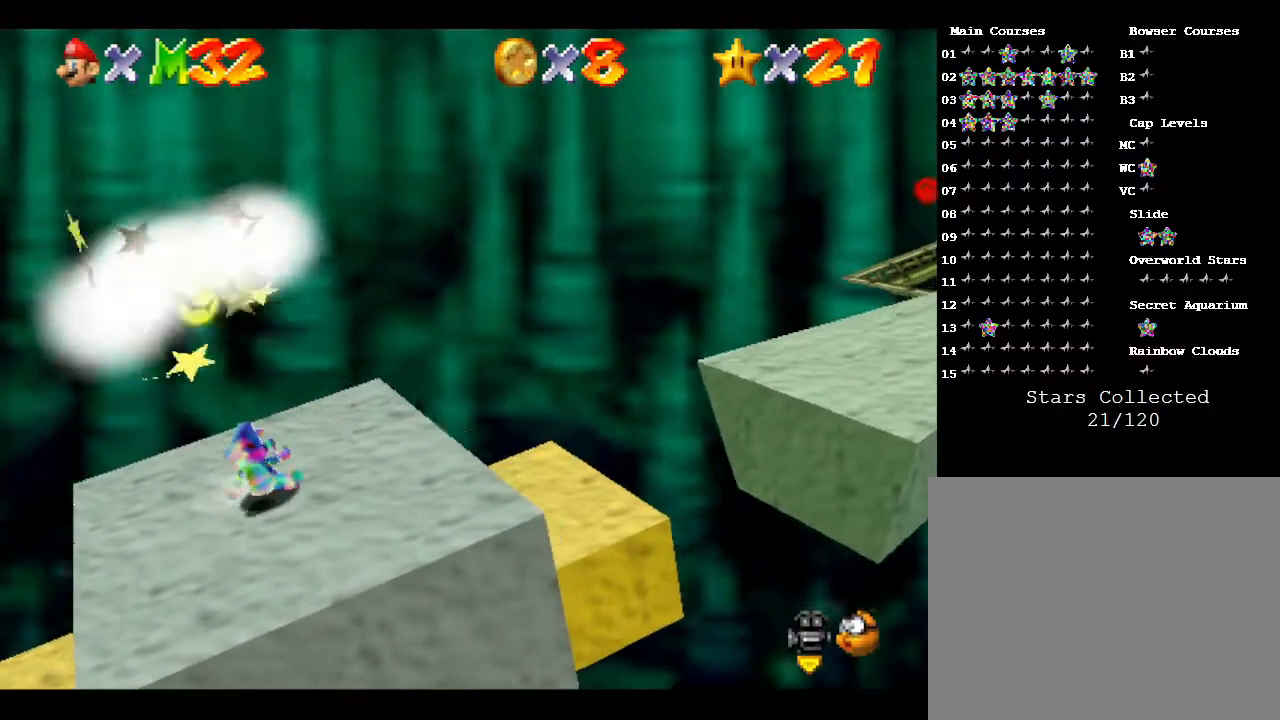
{"buttons": [], "left_stick": "center", "events": []}
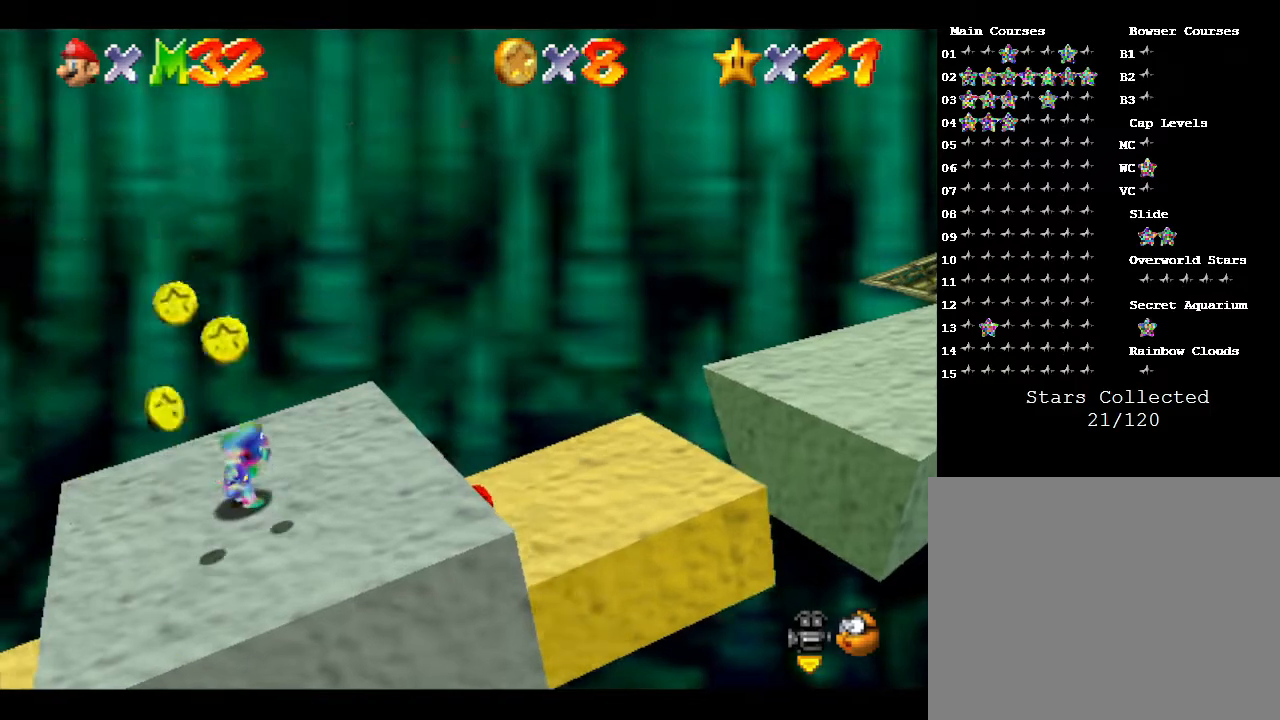
{"buttons": [], "left_stick": "center", "events": []}
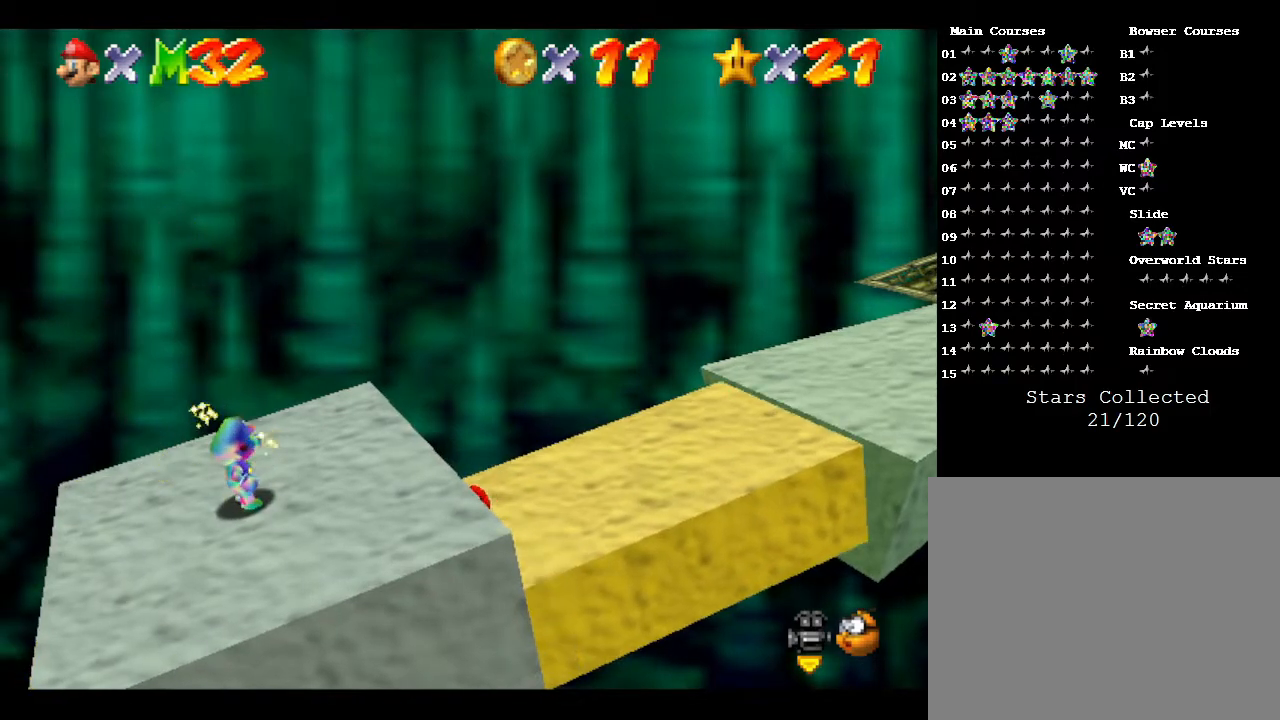
{"buttons": [], "left_stick": "center", "events": [[17, "left_stick", "right"], [217, "left_stick", "center"]]}
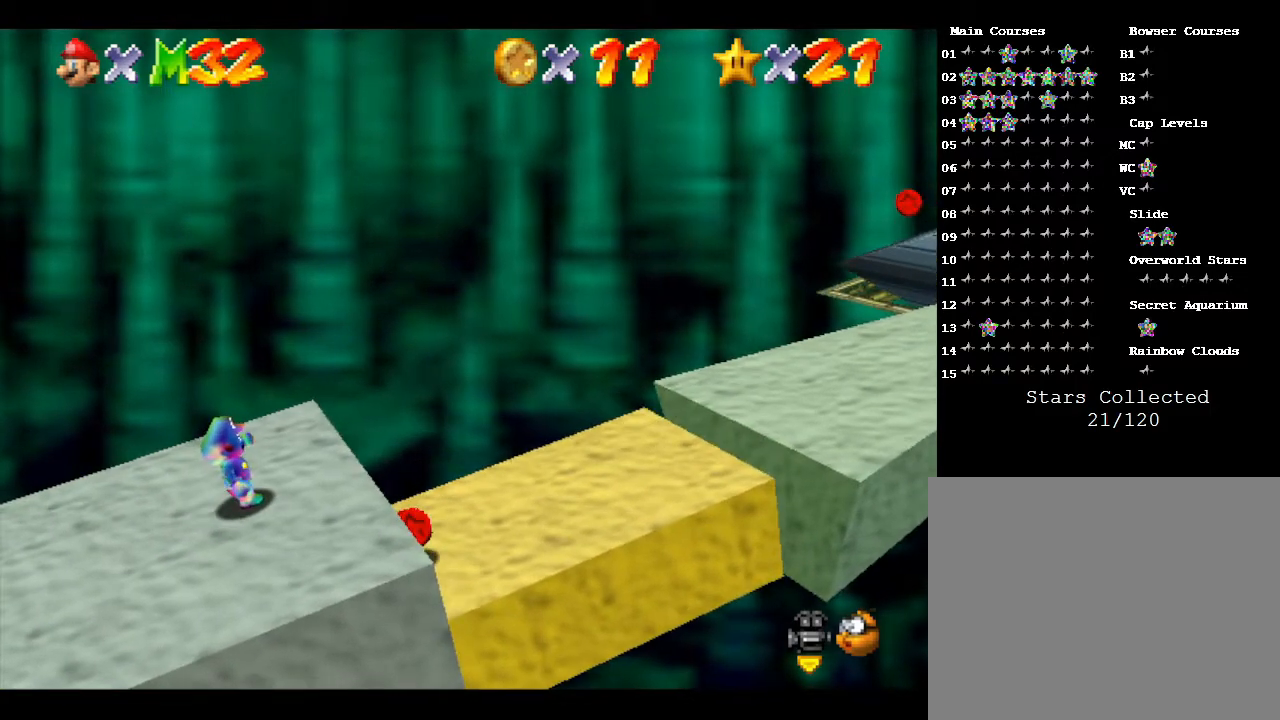
{"buttons": [], "left_stick": "center", "events": []}
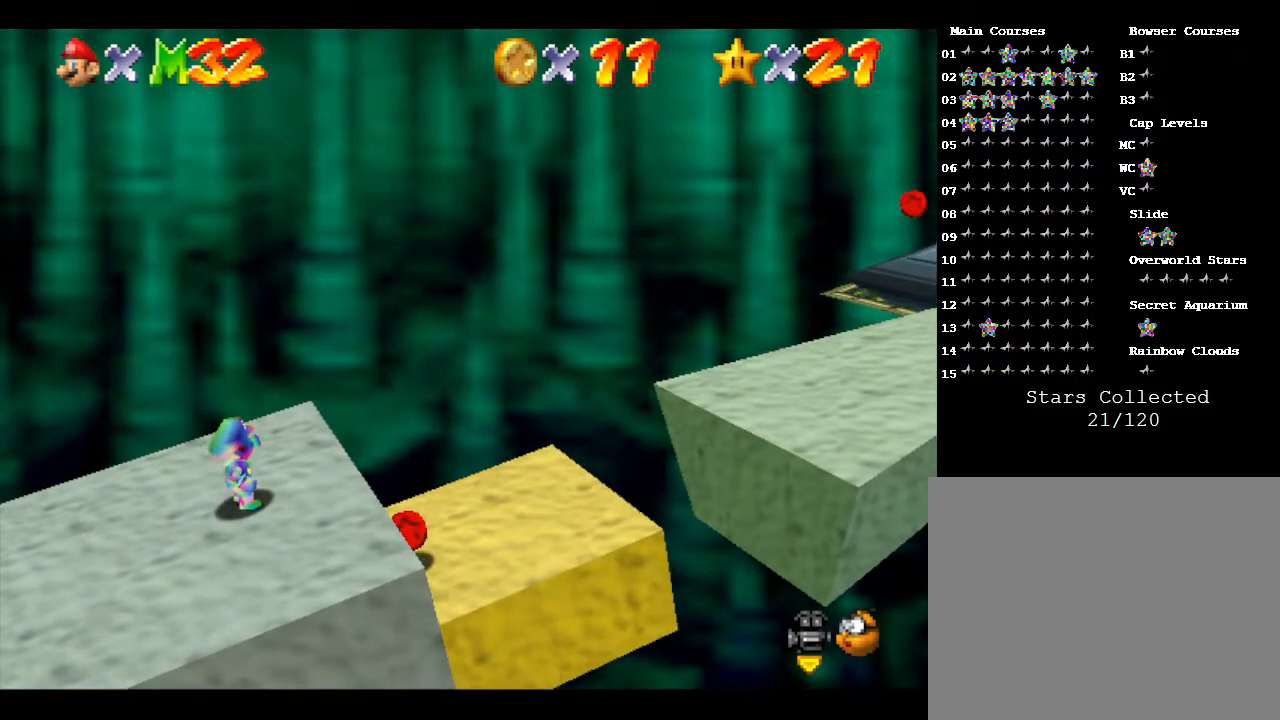
{"buttons": [], "left_stick": "center", "events": []}
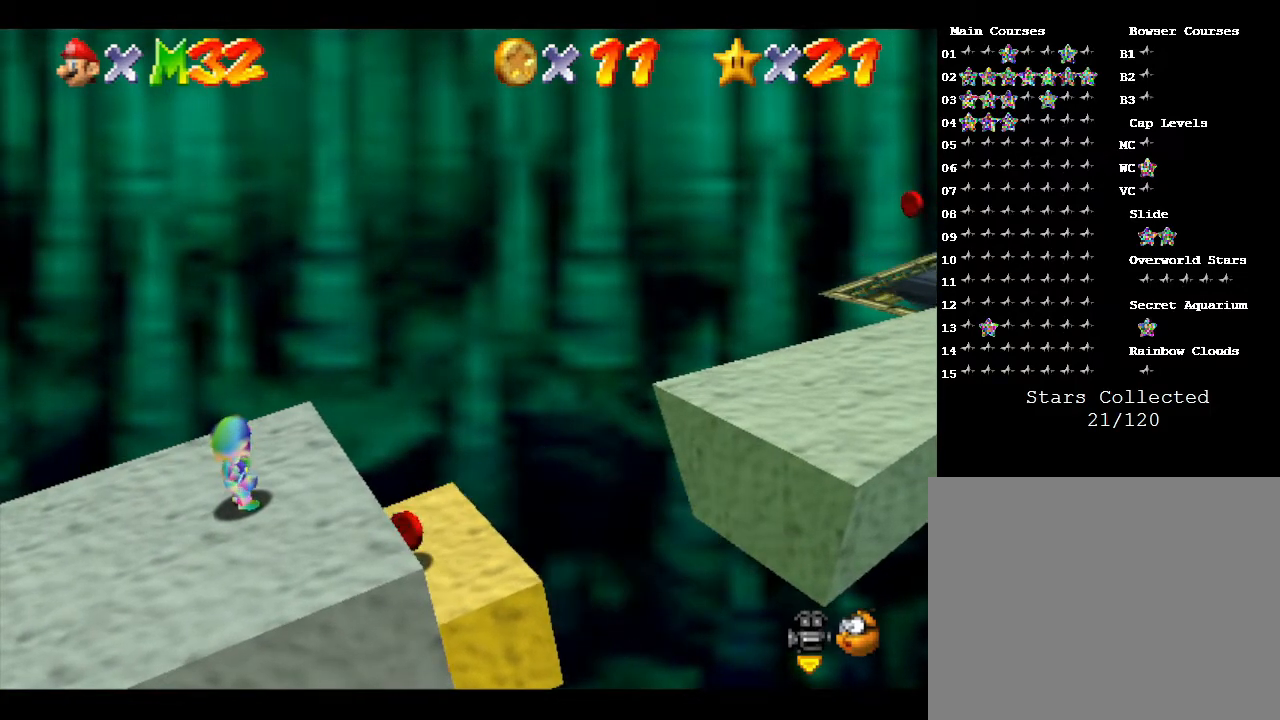
{"buttons": [], "left_stick": "center", "events": []}